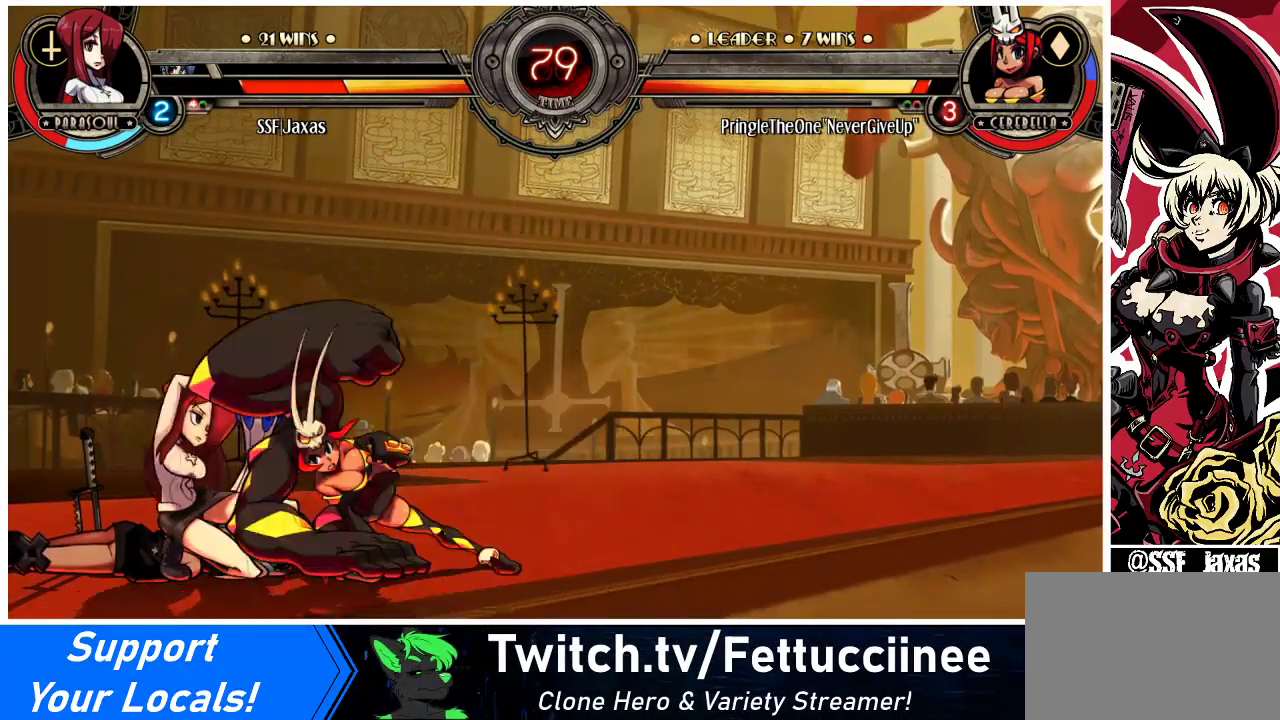
Gameplay with a controller (arcade stick); each line is a JSON object with the inputs held at the frame after it. "events" lists button and stick changes between this image and that frame as [ms after this image, input, new state], when the widget could be followed in between. Not read: L3 R3.
{"buttons": ["DPAD_LEFT"], "events": [[467, "DPAD_DOWN", "up"]]}
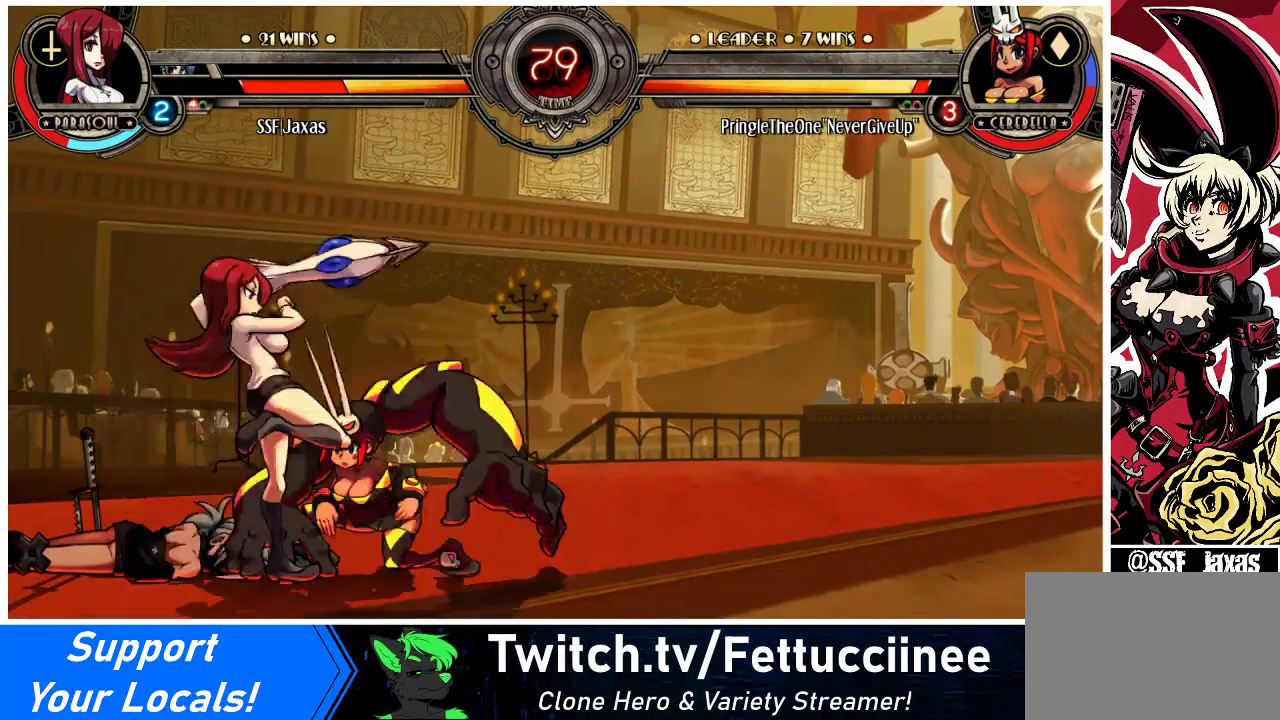
{"buttons": ["CIRCLE"], "events": [[33, "CROSS", "down"], [100, "DPAD_LEFT", "up"], [133, "CROSS", "up"], [233, "CIRCLE", "down"], [367, "CIRCLE", "up"], [500, "CIRCLE", "down"]]}
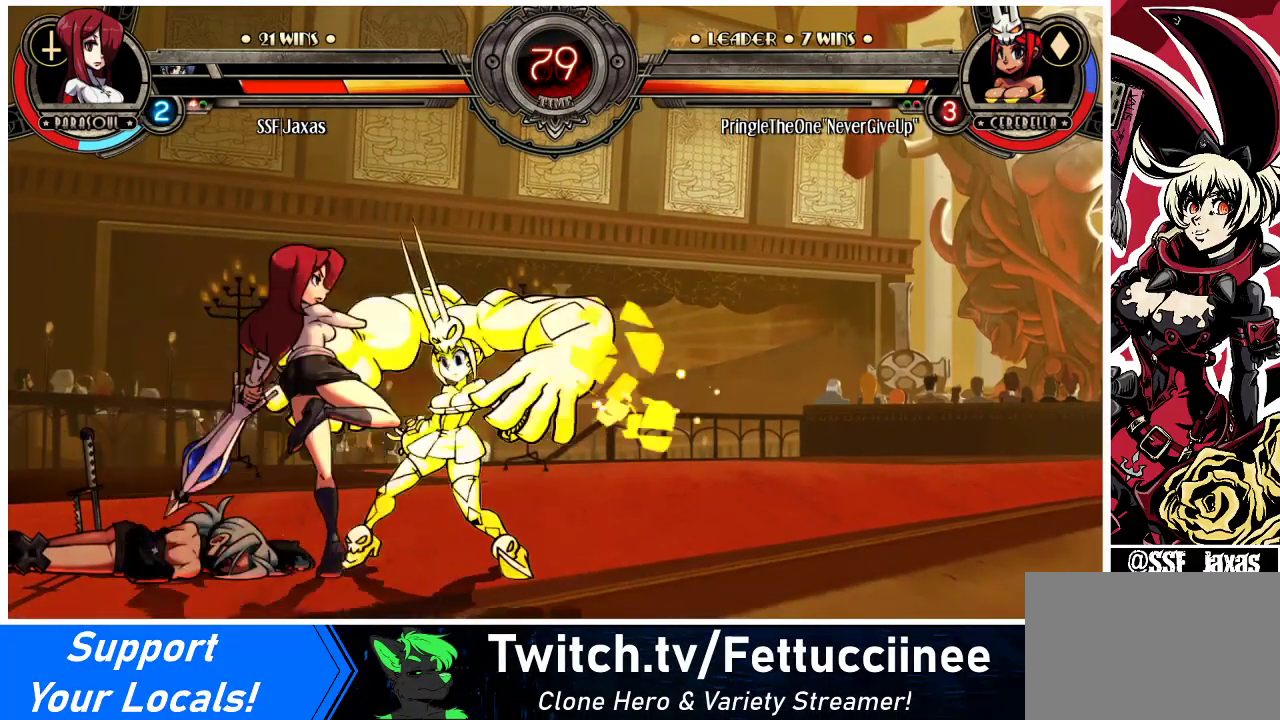
{"buttons": ["DPAD_LEFT"], "events": [[133, "CIRCLE", "up"], [167, "DPAD_LEFT", "down"], [300, "R1", "down"], [433, "R1", "up"]]}
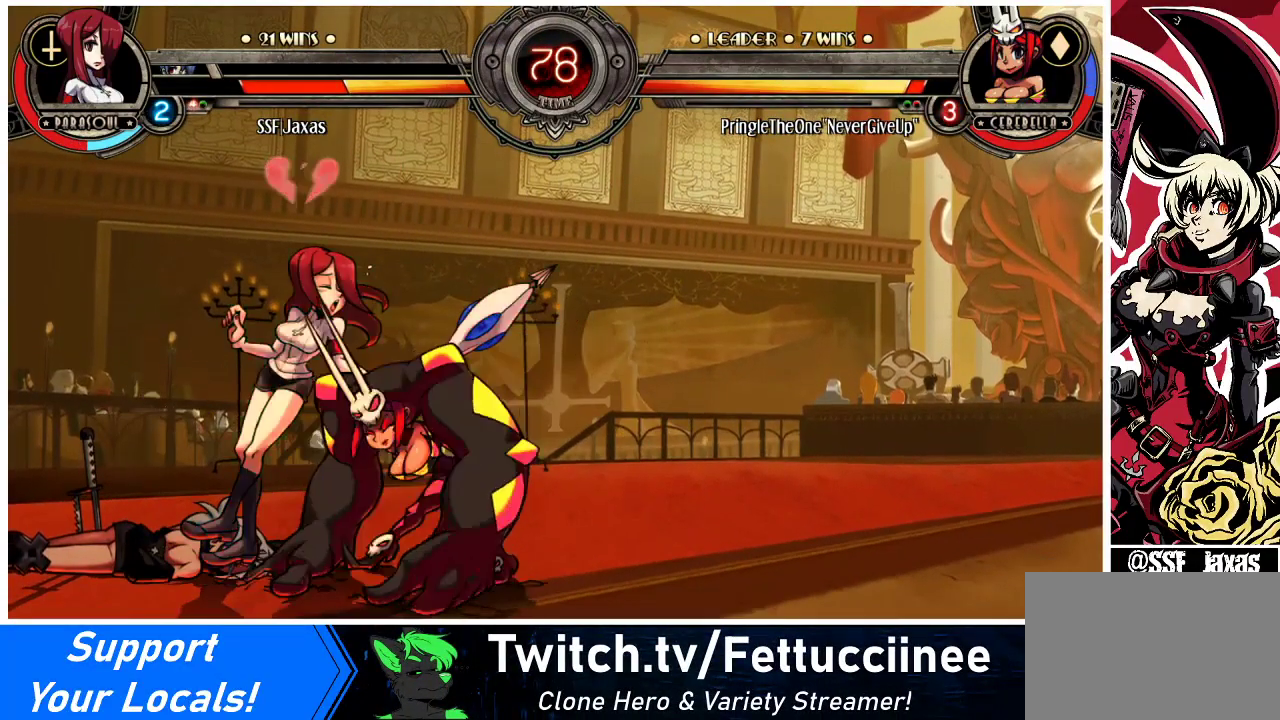
{"buttons": ["DPAD_LEFT"], "events": [[200, "DPAD_DOWN", "down"], [367, "DPAD_DOWN", "up"]]}
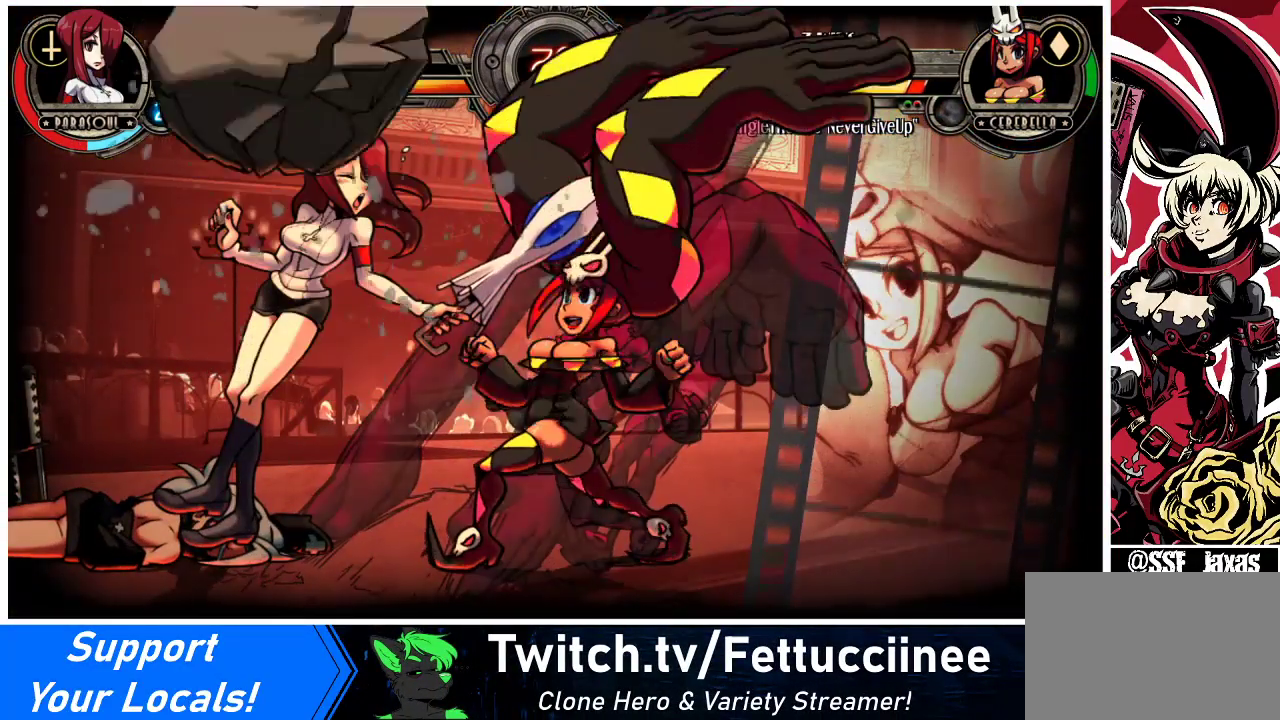
{"buttons": ["DPAD_LEFT"], "events": []}
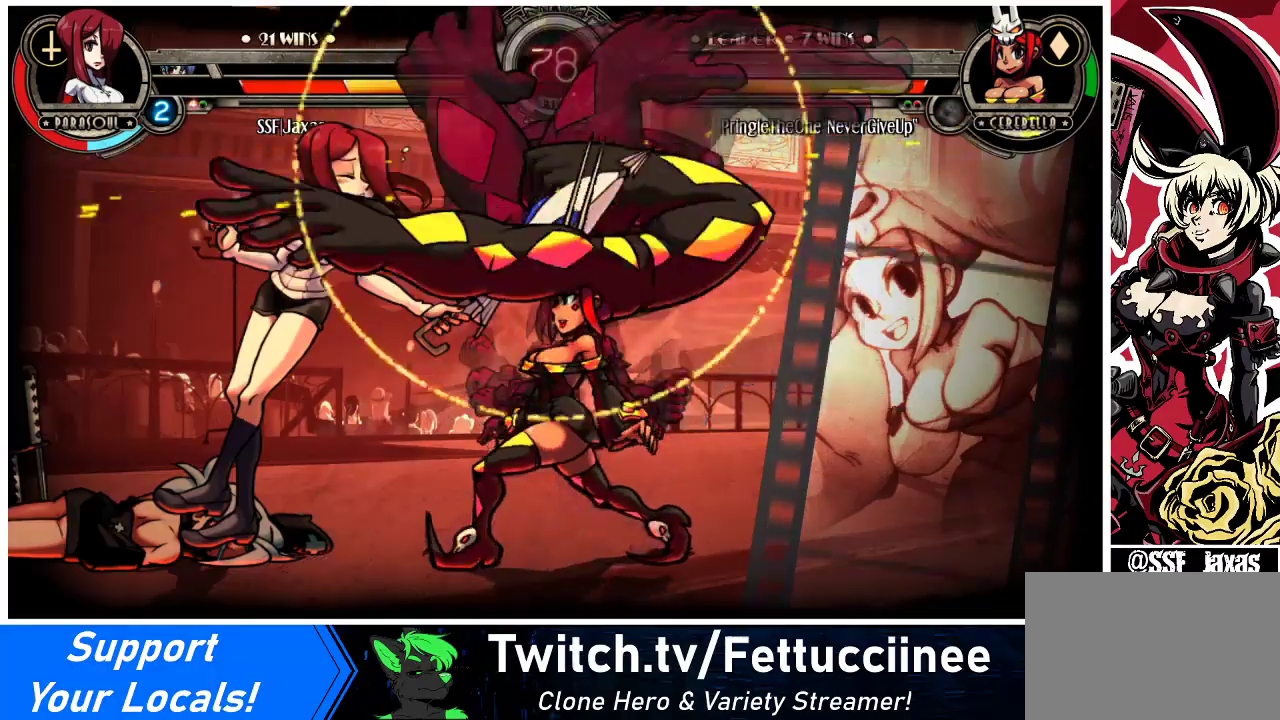
{"buttons": ["DPAD_LEFT"], "events": []}
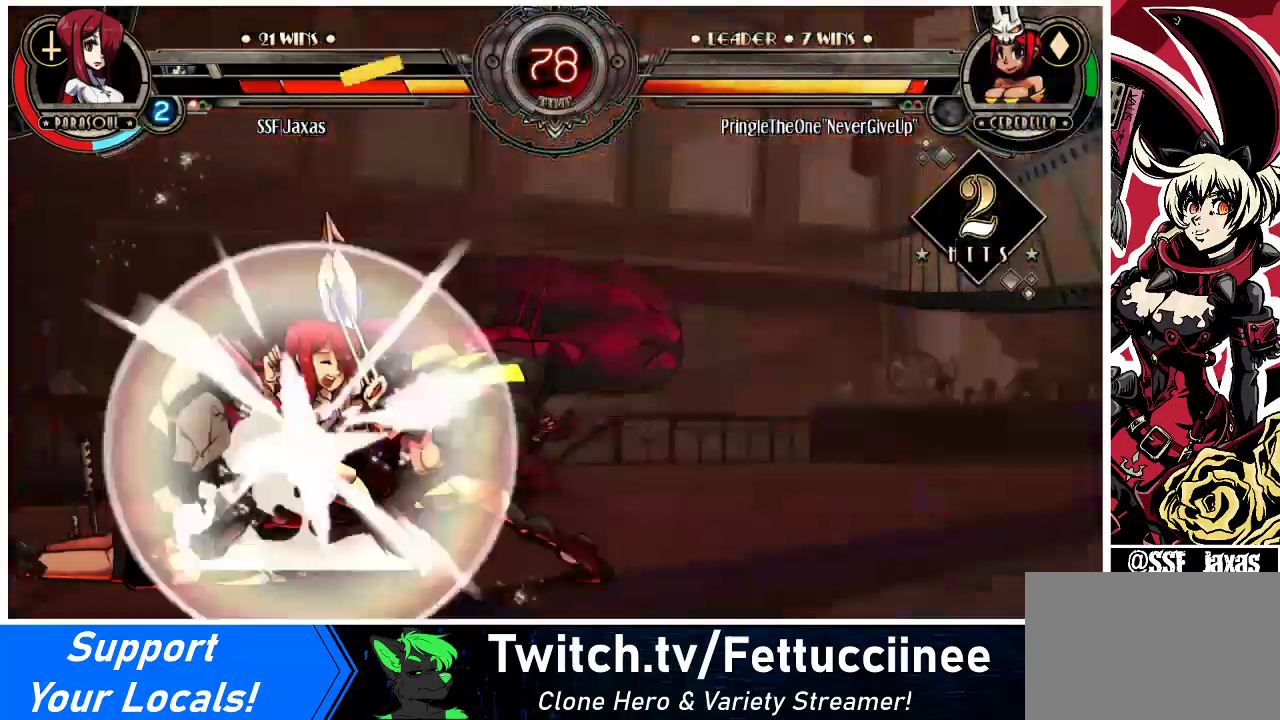
{"buttons": ["DPAD_LEFT"], "events": []}
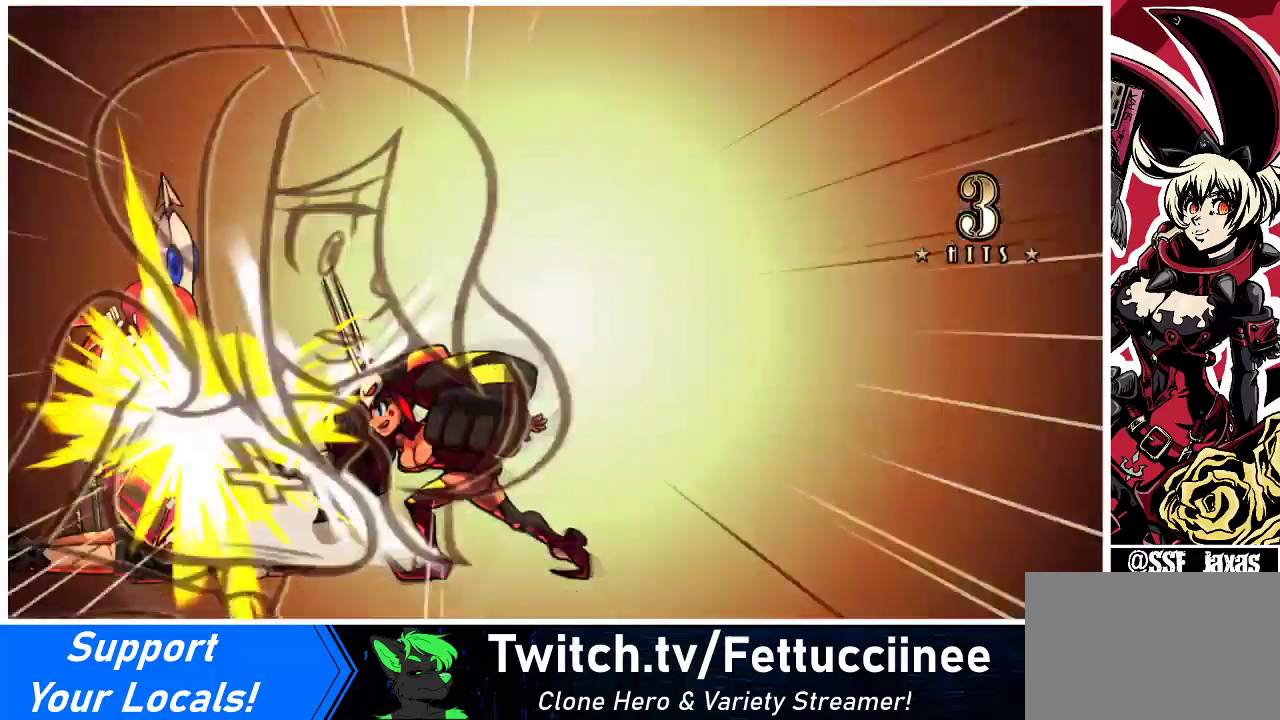
{"buttons": ["SQUARE", "DPAD_LEFT"], "events": [[133, "SQUARE", "down"]]}
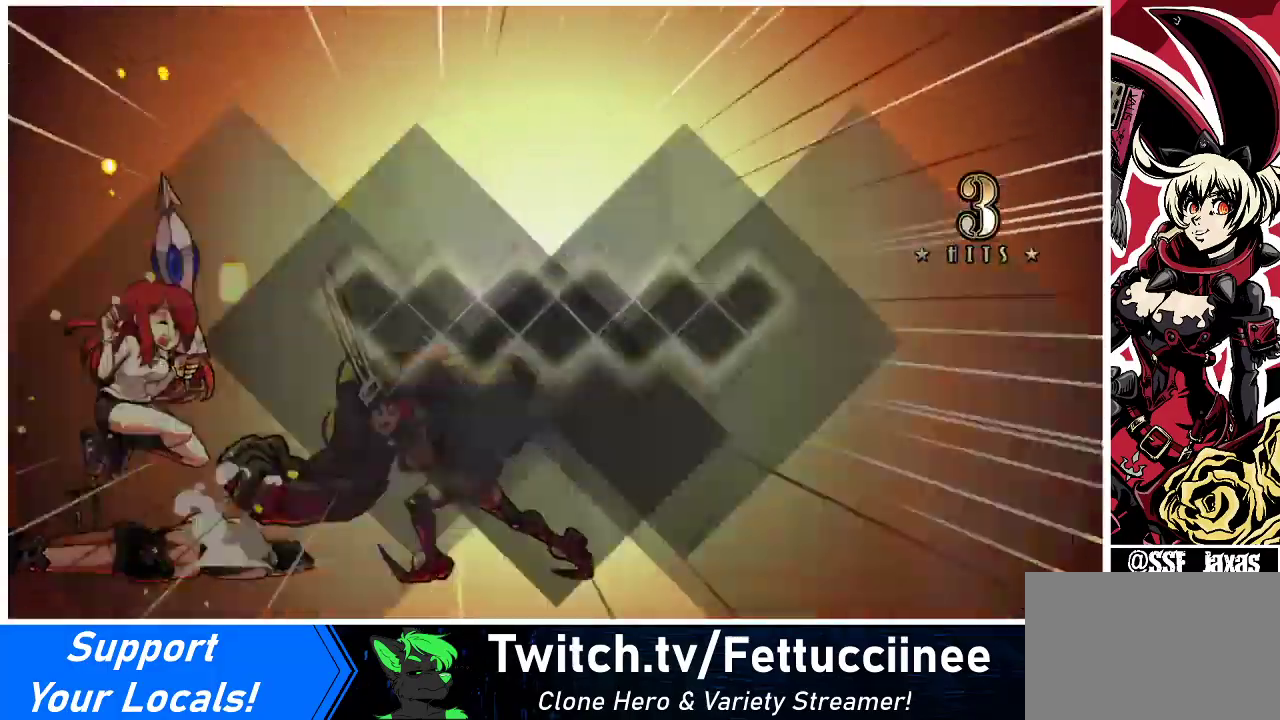
{"buttons": ["SQUARE", "DPAD_UP", "DPAD_LEFT"], "events": [[100, "SQUARE", "up"], [200, "DPAD_UP", "down"], [400, "SQUARE", "down"]]}
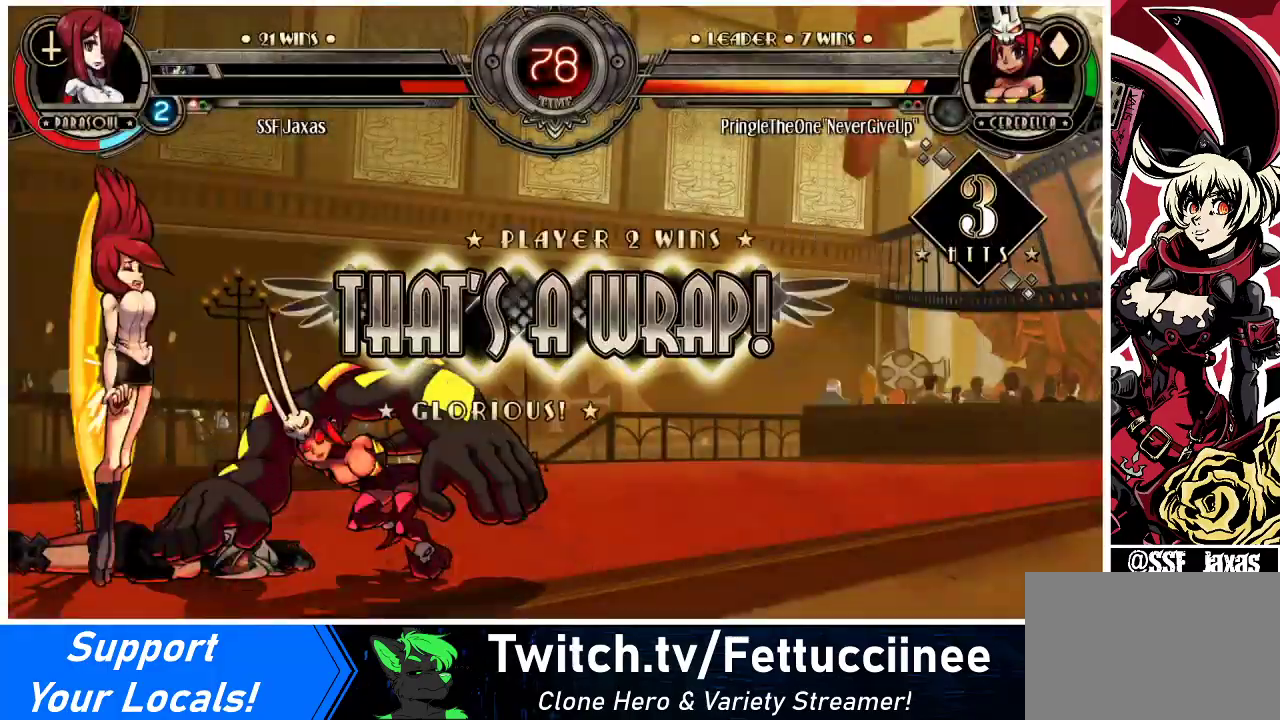
{"buttons": ["DPAD_UP", "DPAD_LEFT"], "events": [[133, "SQUARE", "up"]]}
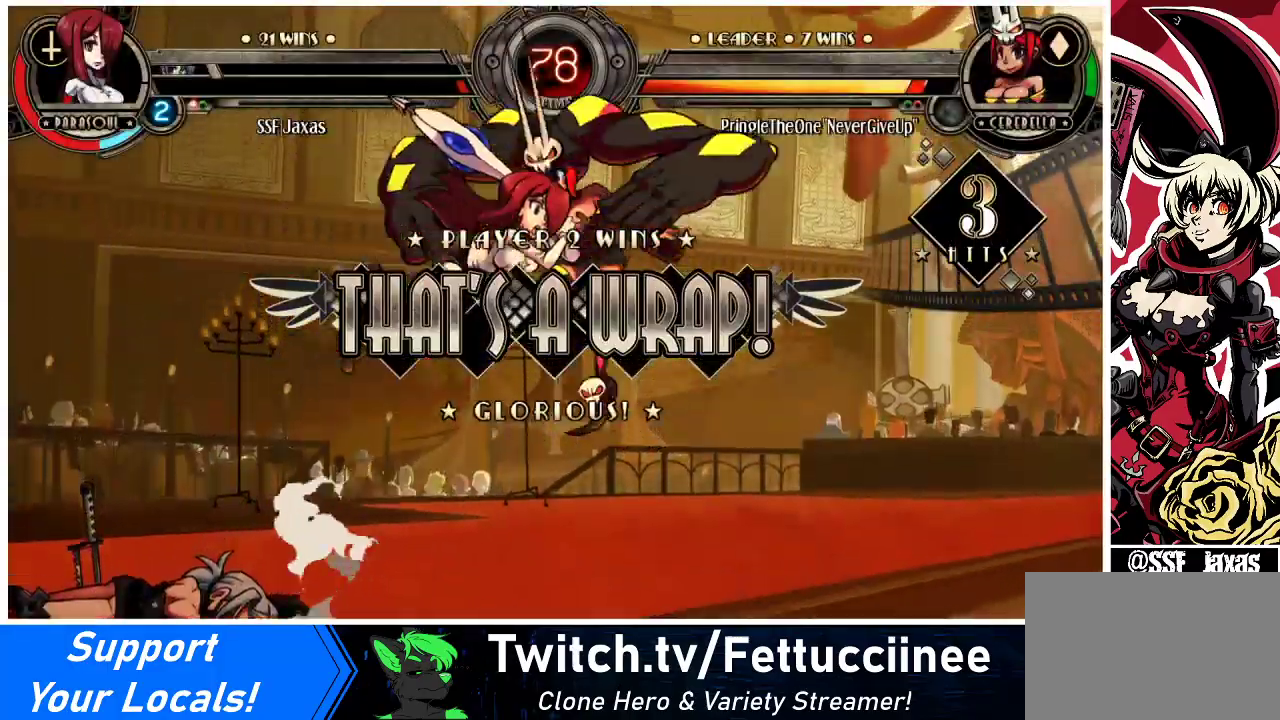
{"buttons": ["SQUARE", "DPAD_UP", "DPAD_LEFT"], "events": [[400, "SQUARE", "down"]]}
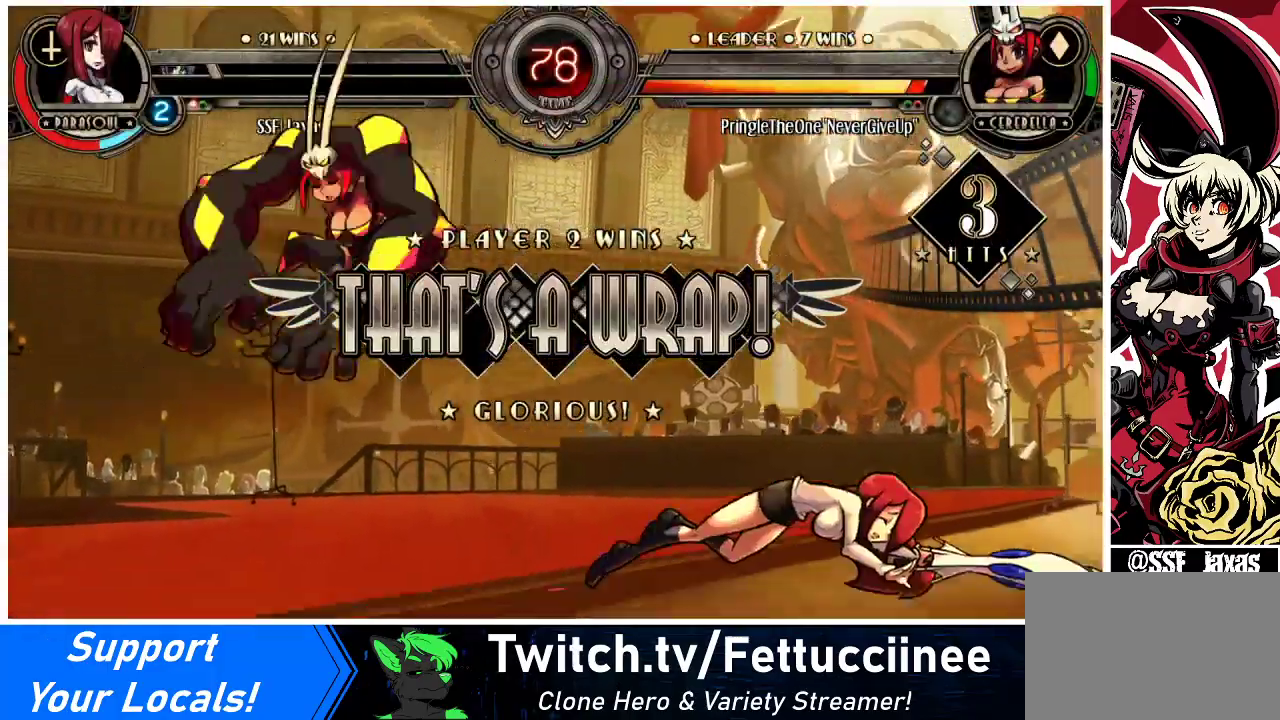
{"buttons": ["SQUARE", "DPAD_UP"], "events": [[133, "SQUARE", "up"], [267, "DPAD_LEFT", "up"], [400, "SQUARE", "down"]]}
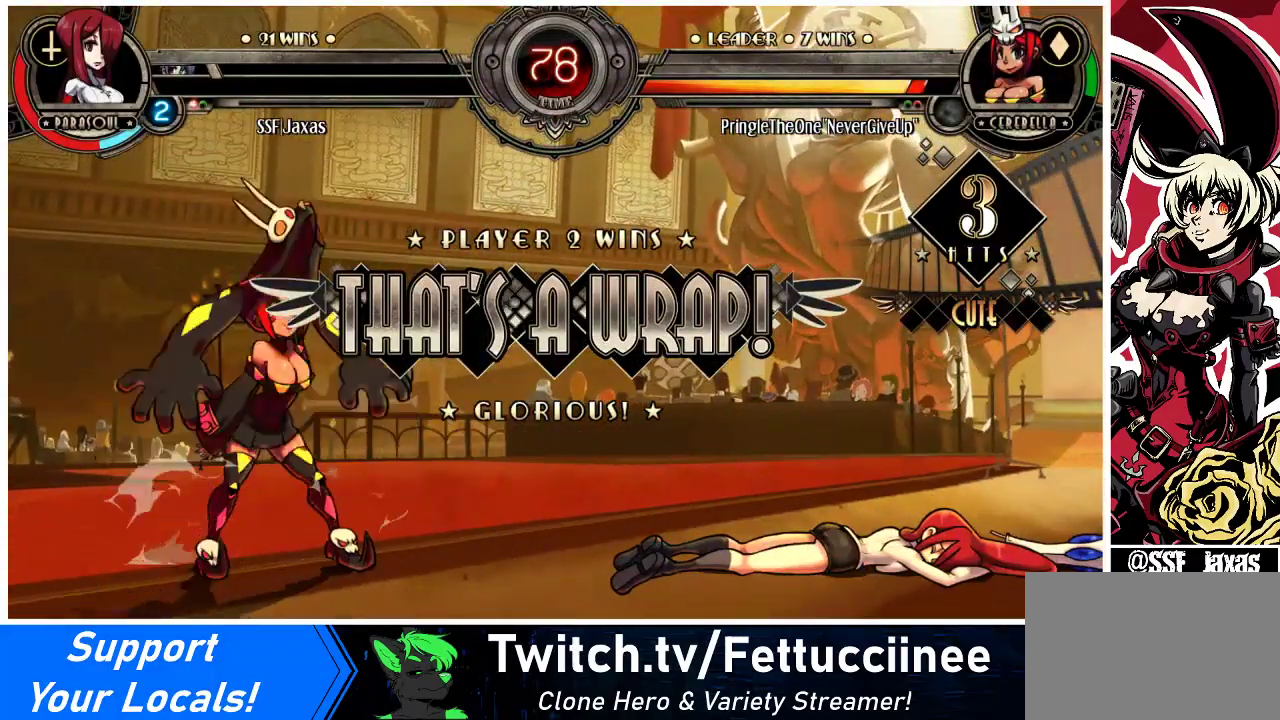
{"buttons": [], "events": [[67, "DPAD_UP", "up"], [67, "SQUARE", "up"], [367, "SQUARE", "down"], [467, "SQUARE", "up"]]}
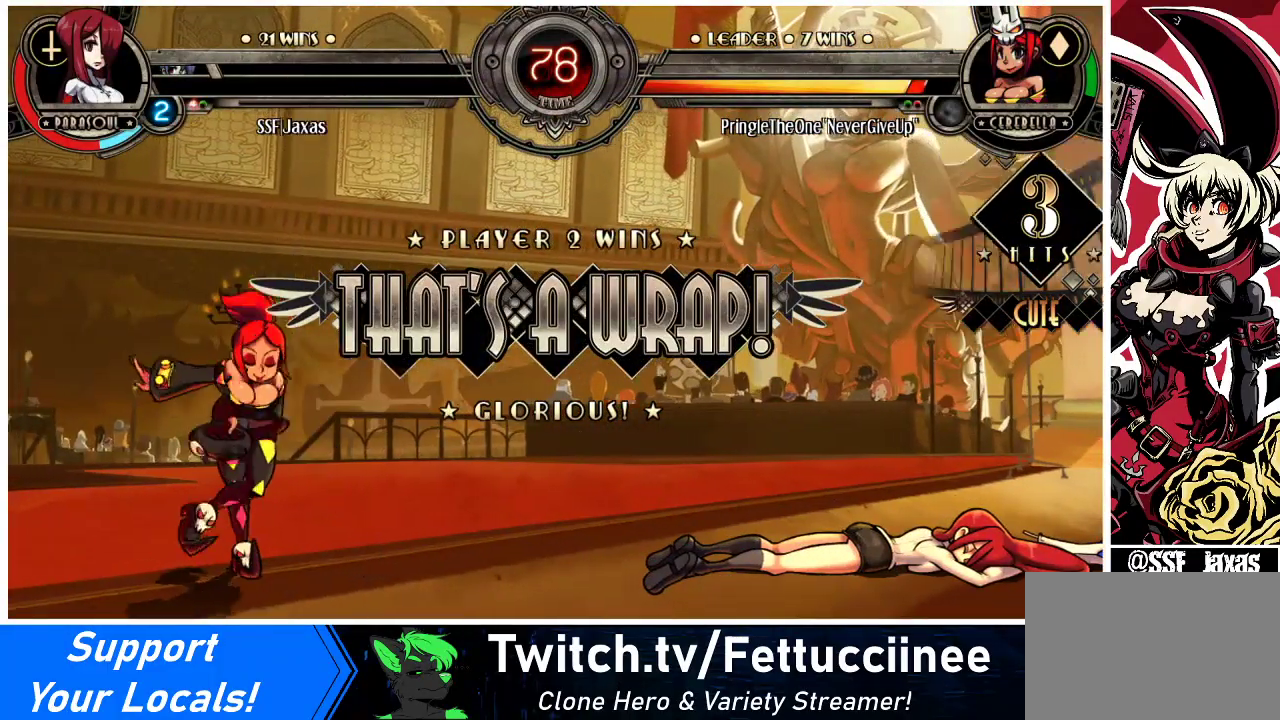
{"buttons": [], "events": [[67, "DPAD_UP", "down"], [167, "DPAD_UP", "up"], [167, "SQUARE", "down"], [267, "SQUARE", "up"]]}
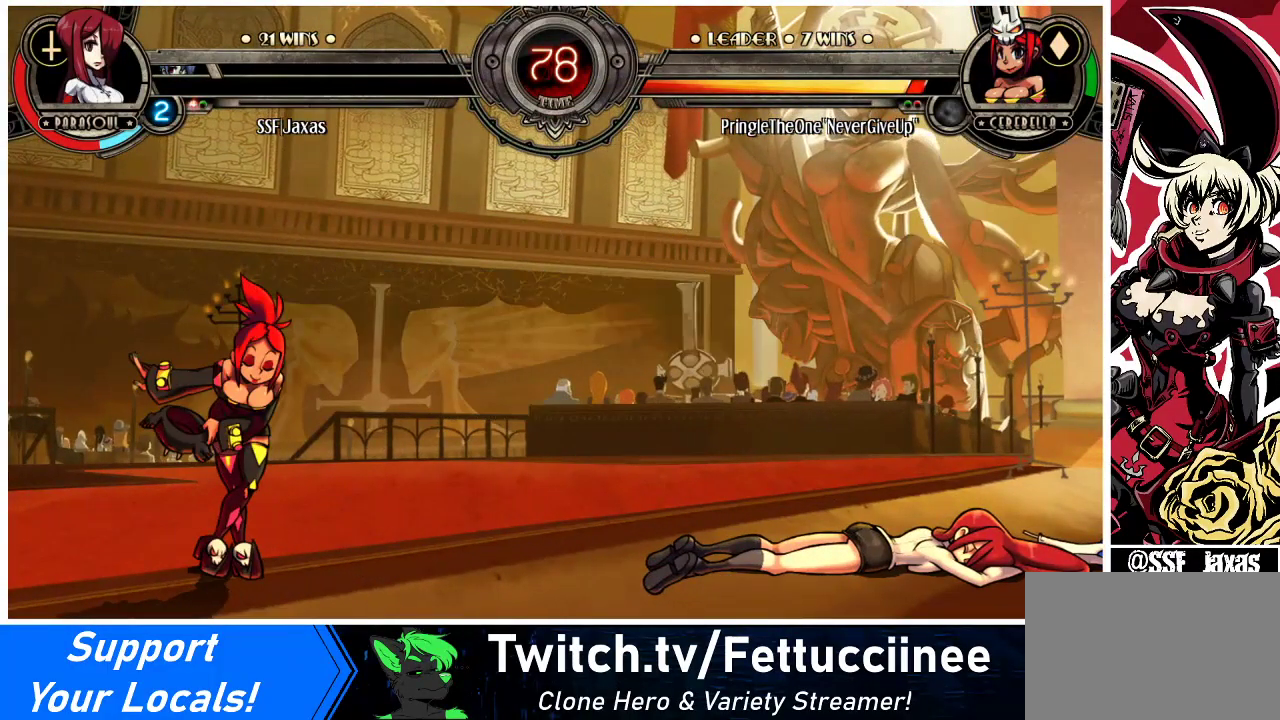
{"buttons": ["CROSS"], "events": [[33, "SQUARE", "down"], [200, "SQUARE", "up"], [400, "CROSS", "down"]]}
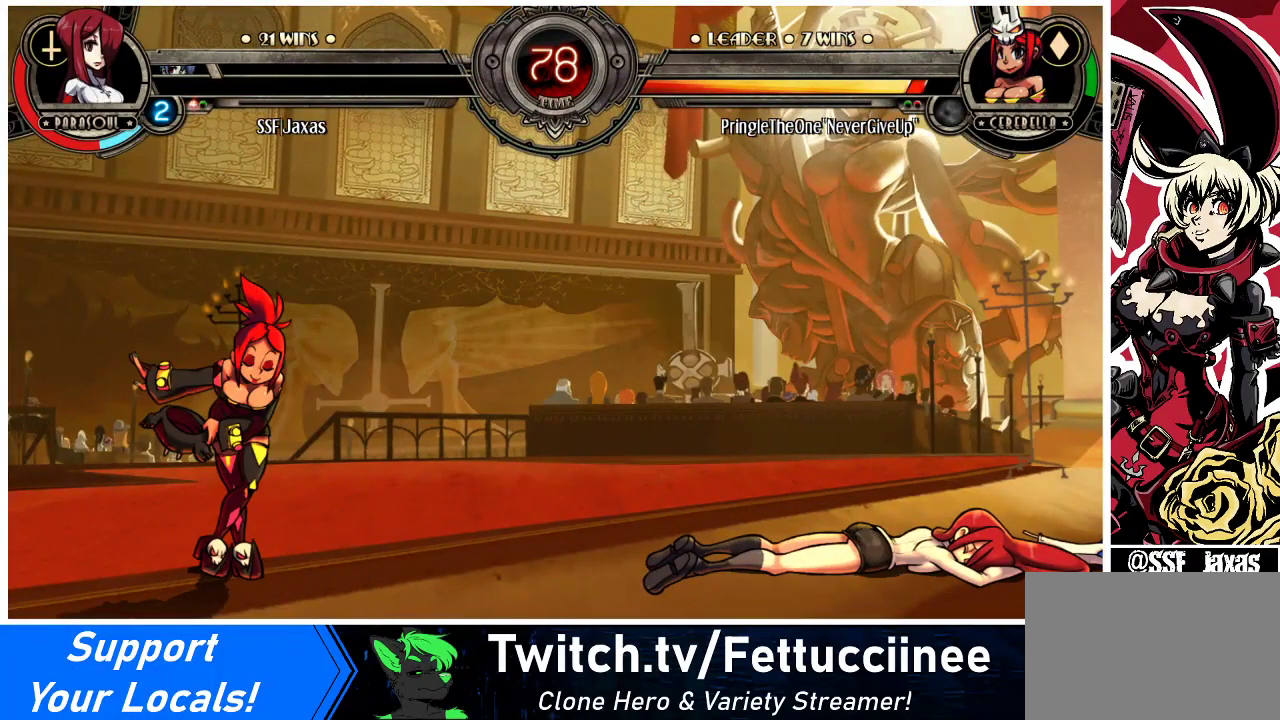
{"buttons": ["CROSS"], "events": [[33, "CROSS", "up"], [467, "CROSS", "down"]]}
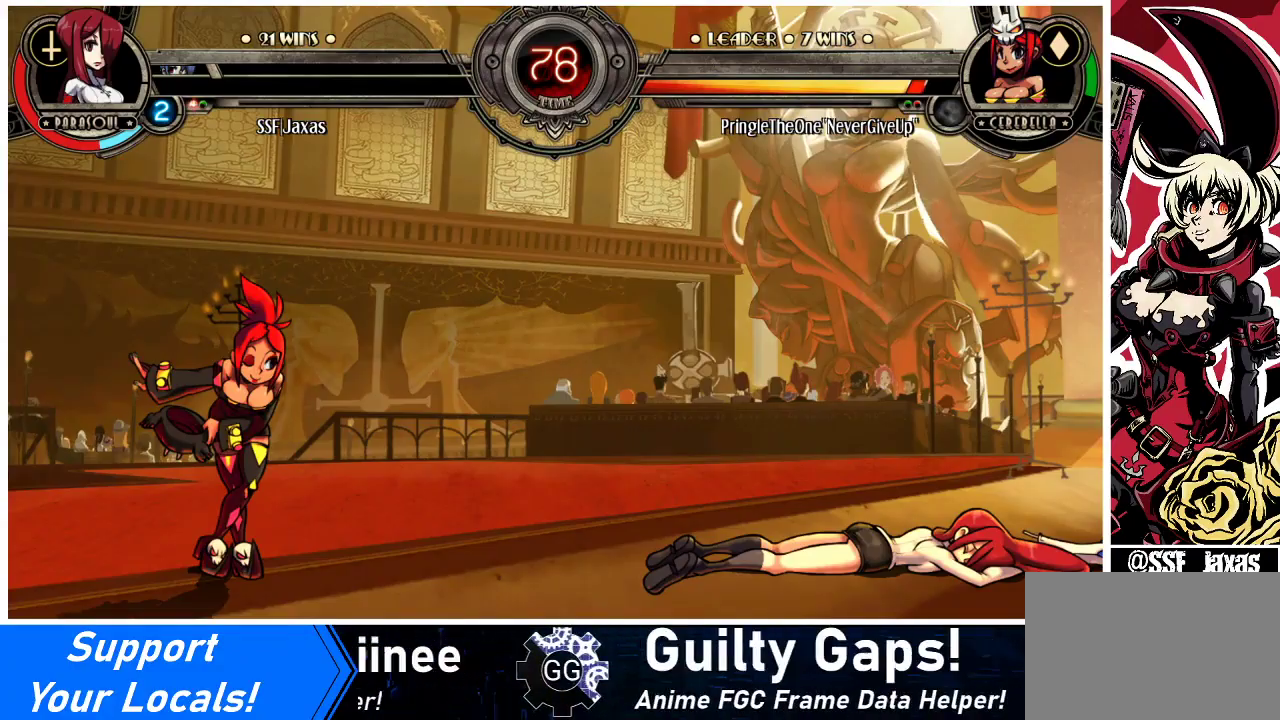
{"buttons": ["CROSS"], "events": [[133, "CROSS", "up"], [433, "CROSS", "down"]]}
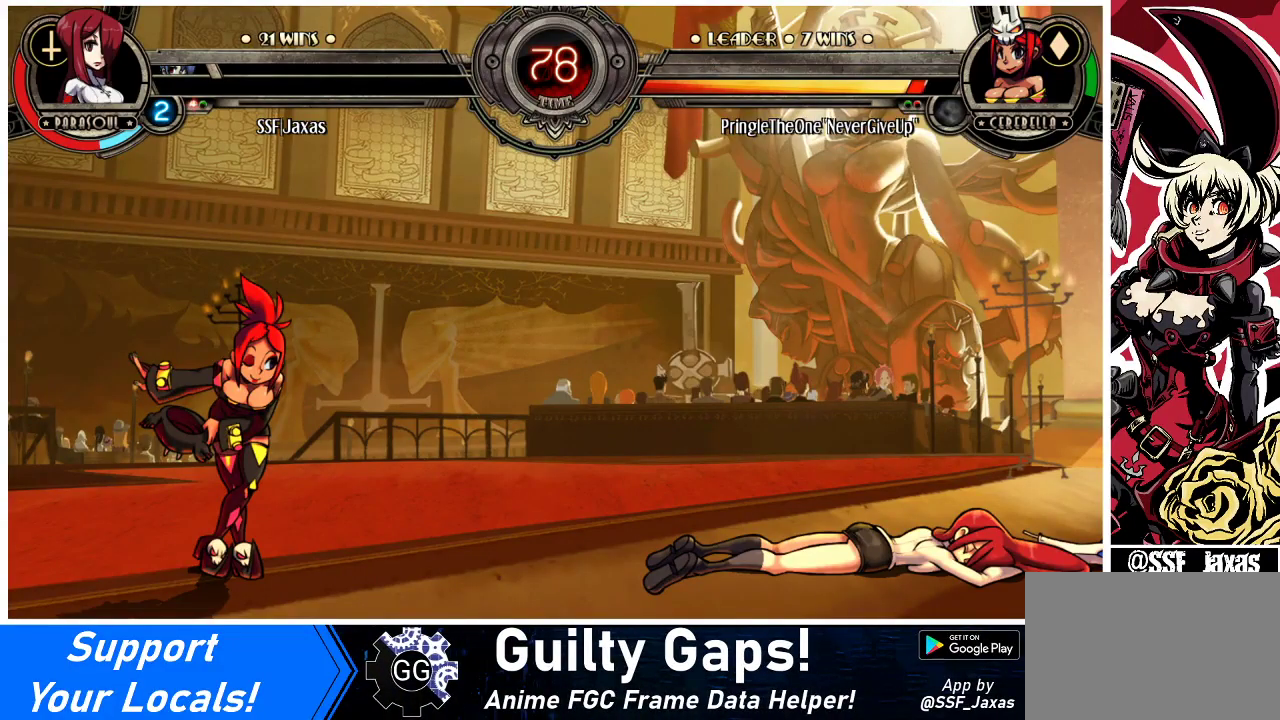
{"buttons": [], "events": [[67, "CROSS", "up"], [267, "CROSS", "down"], [433, "CROSS", "up"]]}
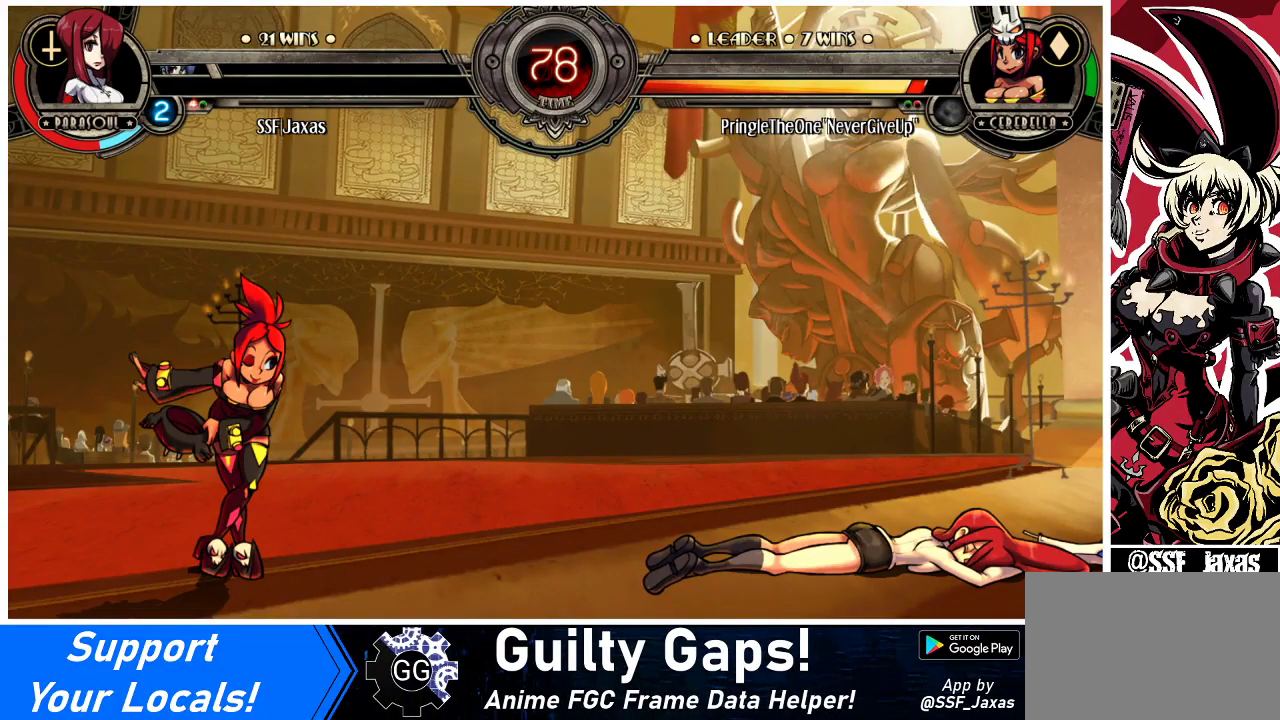
{"buttons": [], "events": [[200, "CROSS", "down"], [333, "CROSS", "up"]]}
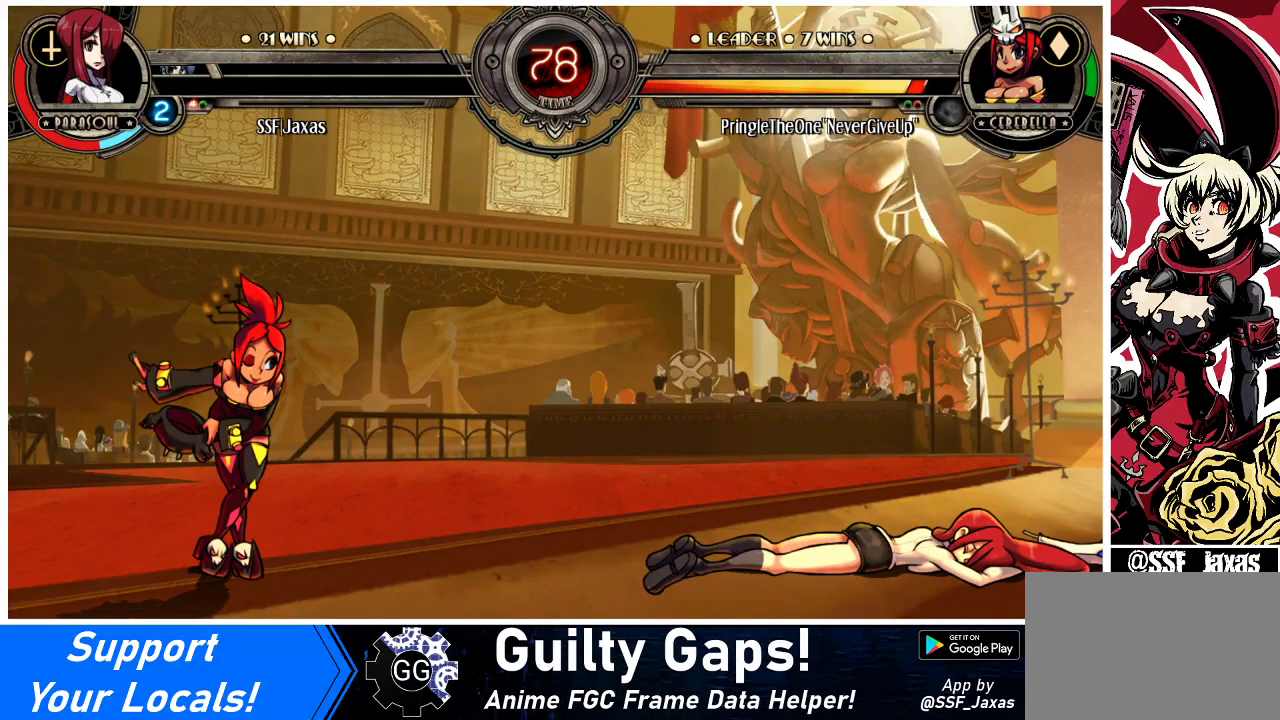
{"buttons": [], "events": [[33, "CROSS", "down"], [133, "CROSS", "up"], [333, "CROSS", "down"], [467, "CROSS", "up"]]}
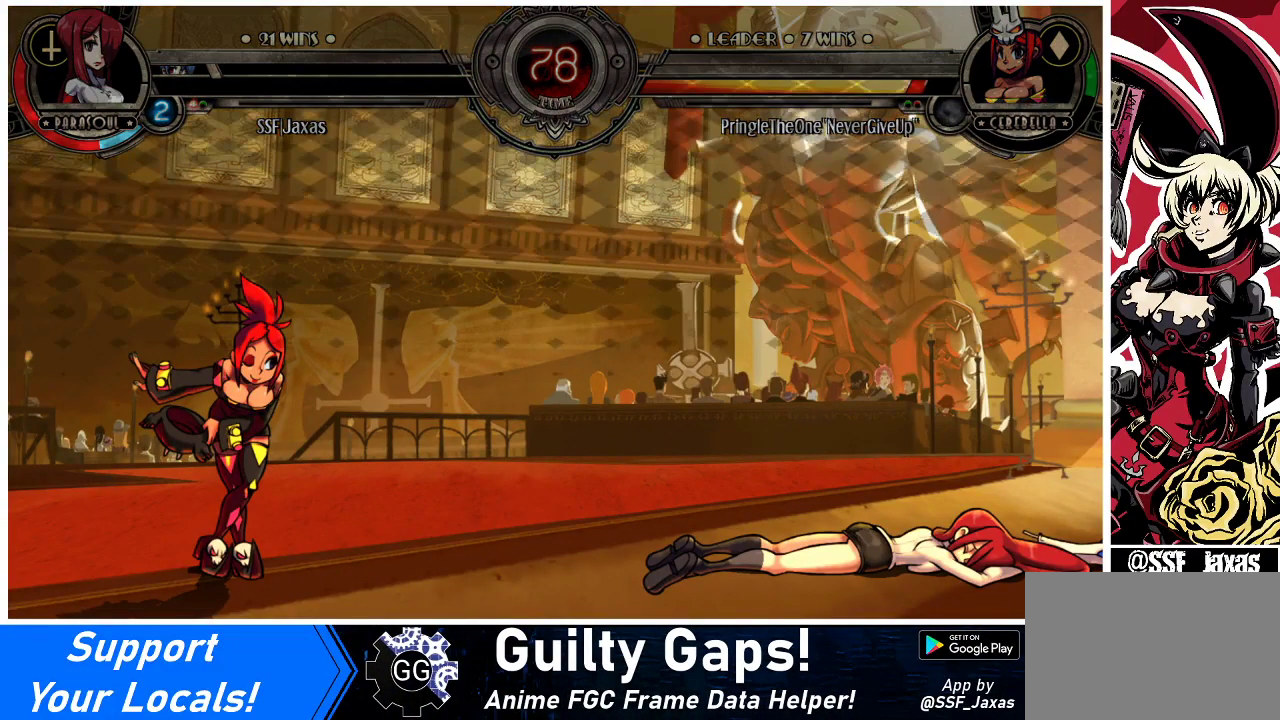
{"buttons": [], "events": []}
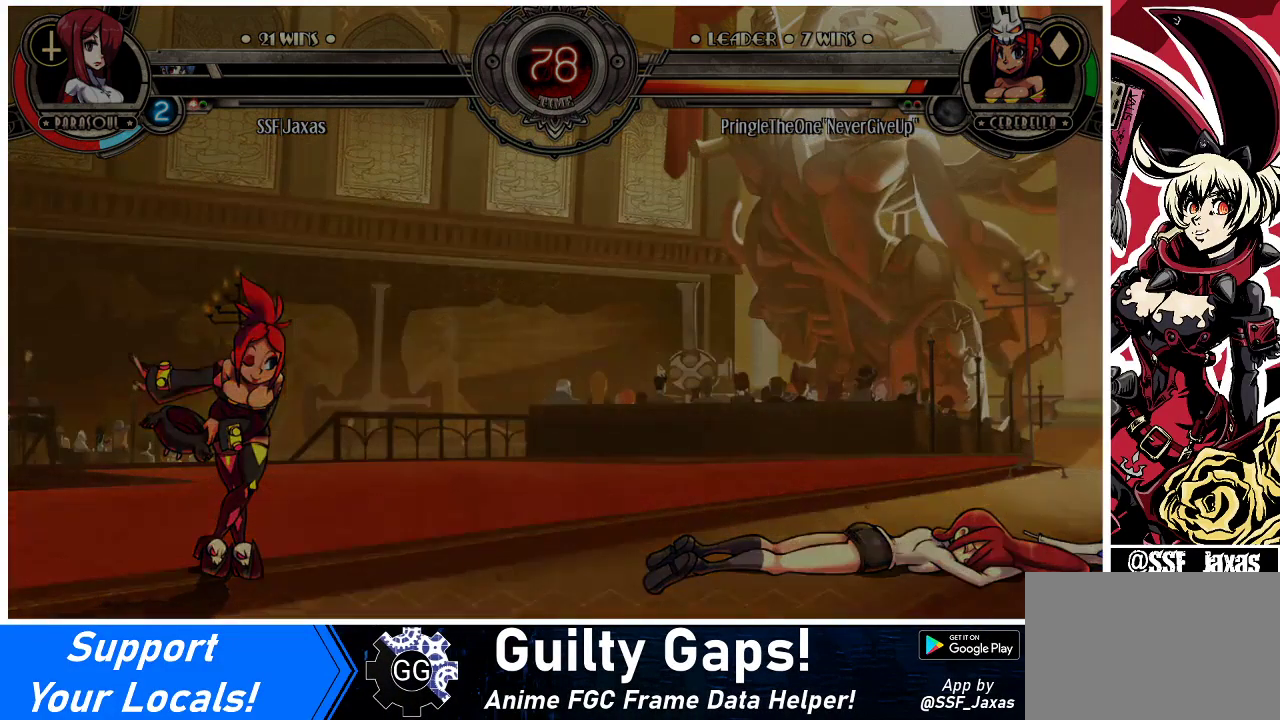
{"buttons": [], "events": [[100, "CROSS", "down"], [267, "CROSS", "up"]]}
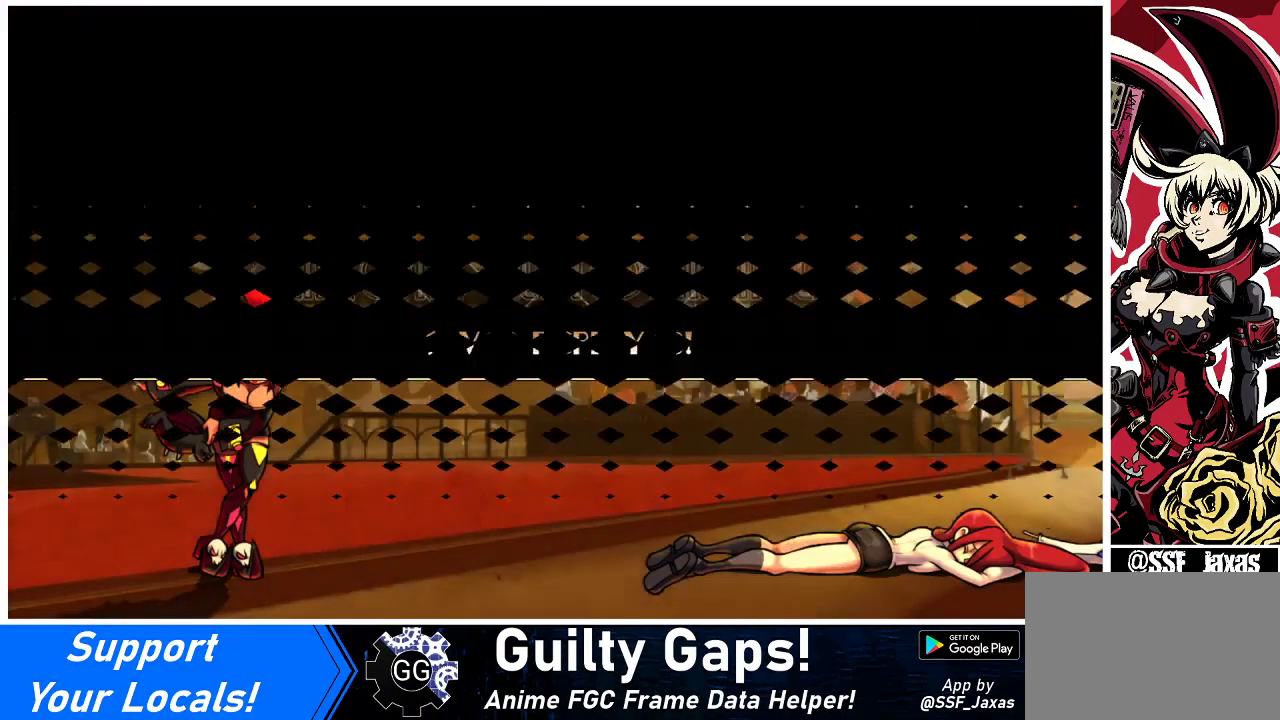
{"buttons": [], "events": []}
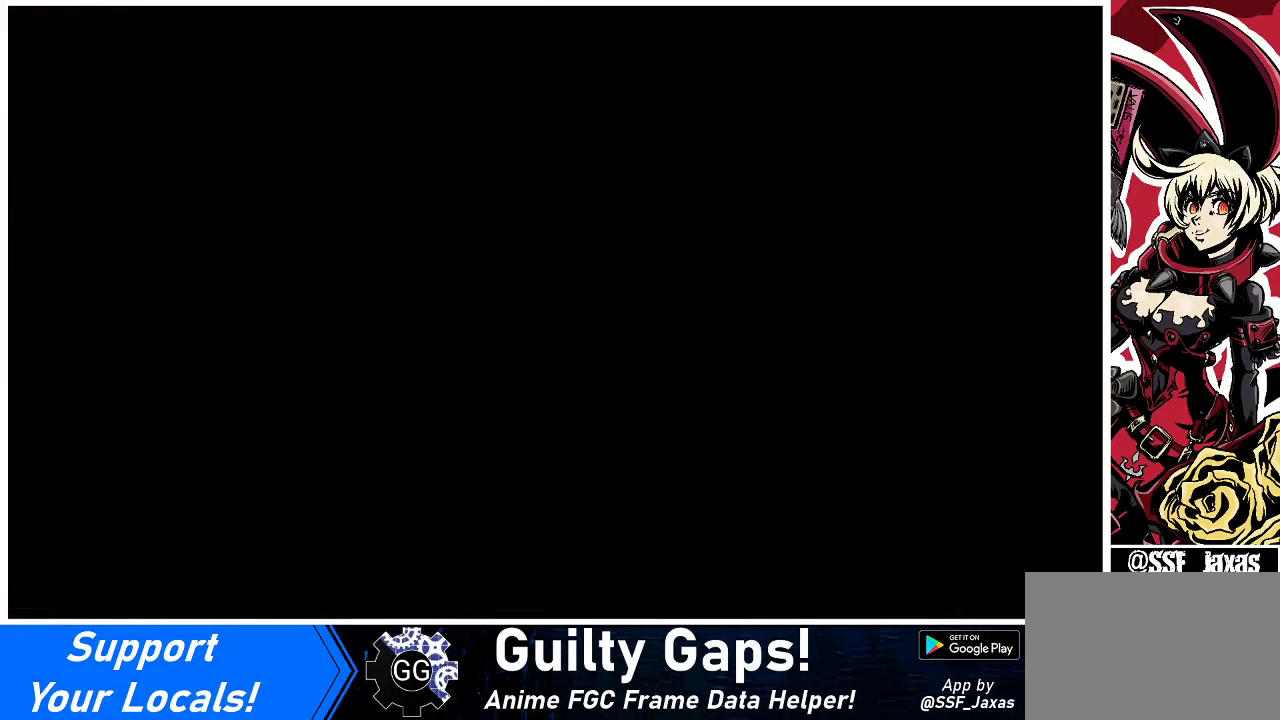
{"buttons": [], "events": []}
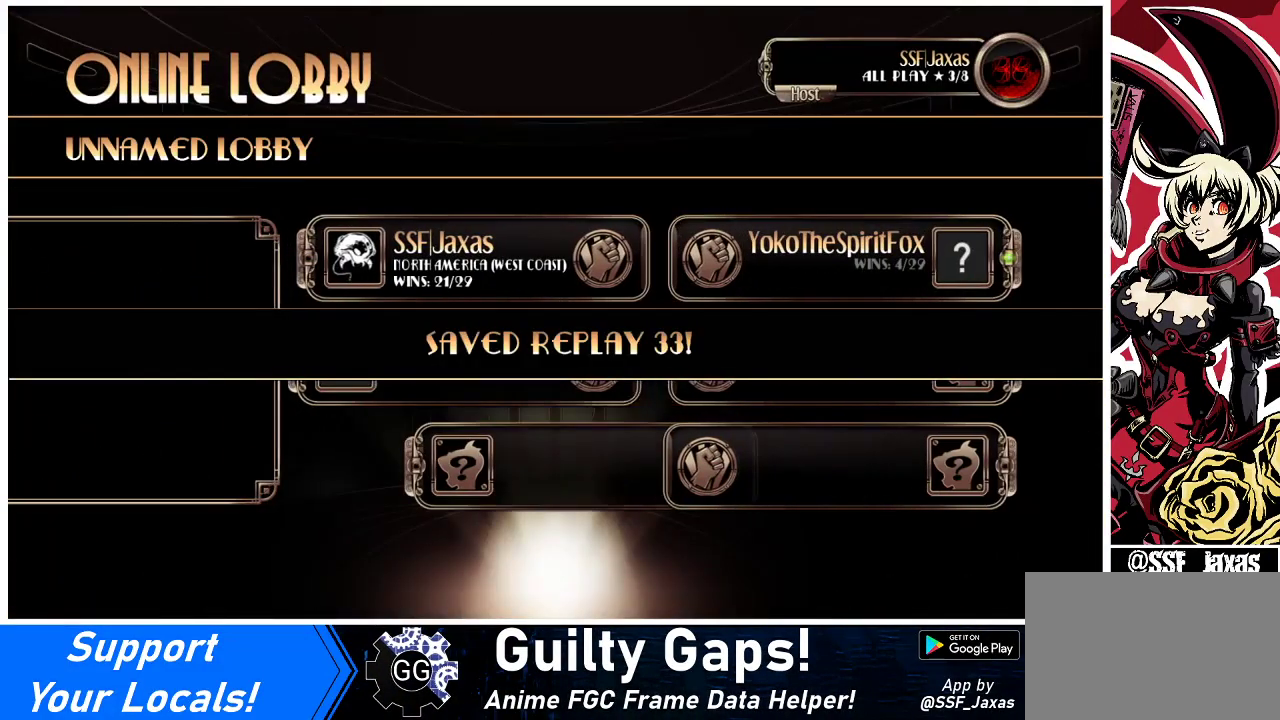
{"buttons": [], "events": []}
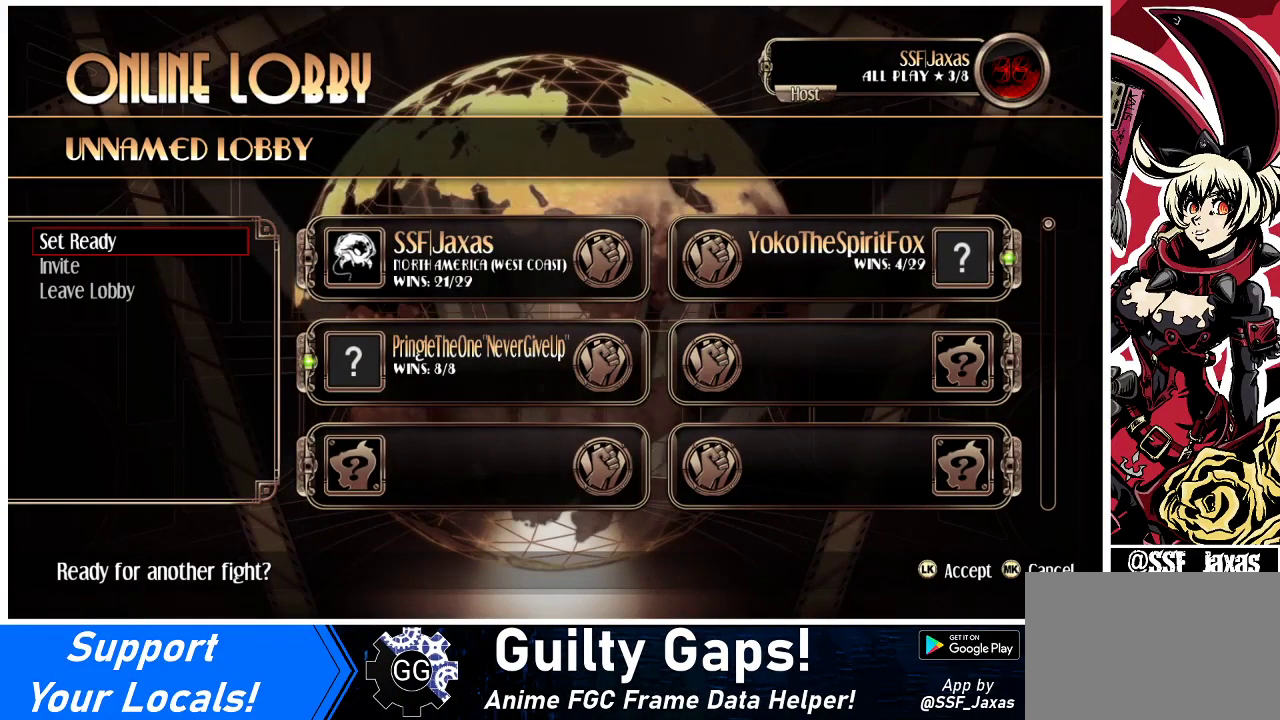
{"buttons": [], "events": []}